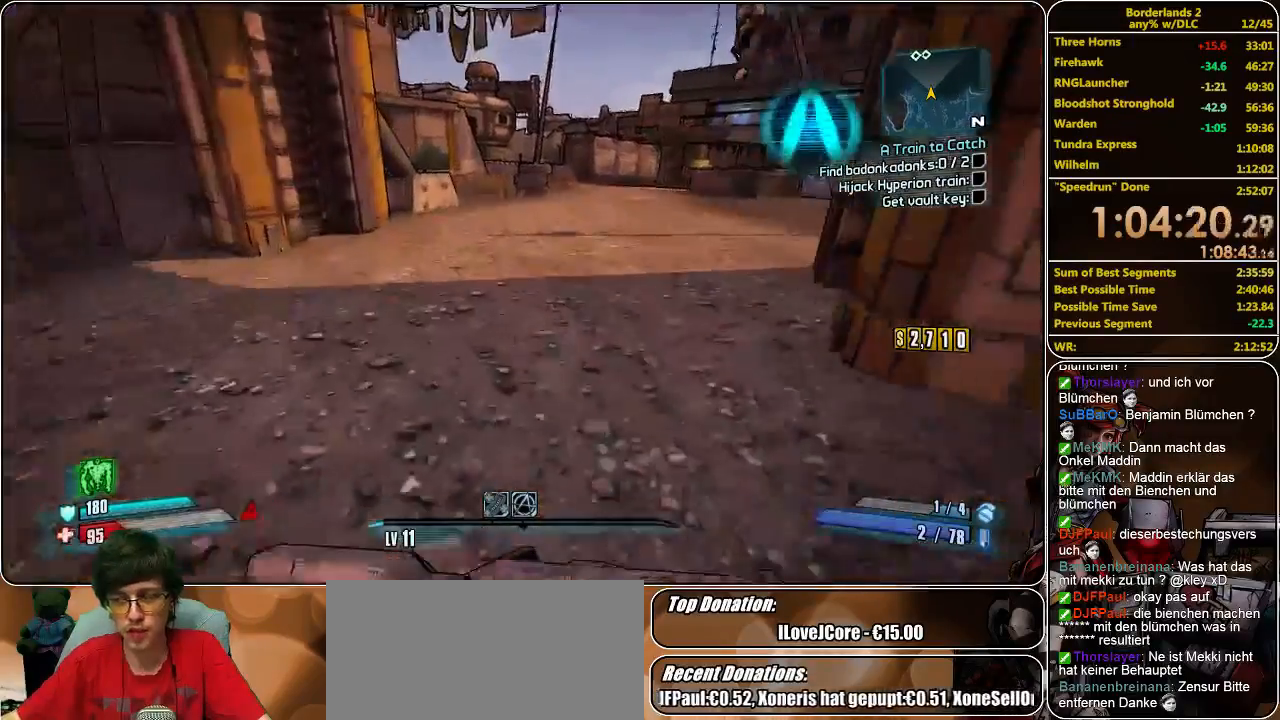
Gameplay with keyboard and mouse; each line is a JSON object with the keys and mouse buttons held at the frame after it. "events" lists presses ("down") and releases ("up") of "a", "alt", "c", "ctrl", "d", "e", "f", "q", "r", "s", "shift", "space", "tab", "v", "w", "x", "z", "mouse_left", "mouse_middle", "mouse_right", "mouse_wheel_up" and "mouse_wheel_down" between this image and that frame as [ms after this image, input, new state], when the widget could be followed in between. "mouse_left", "mouse_middle", "mouse_right", "mouse_wheel_up", "mouse_wheel_down" = the "left", "middle", "right", "wheel_up", "wheel_down" buttons of the "mouse" list. No other keys are recorded. Mouse movement is not recorded.
{"keys": ["w"], "mouse": [], "events": []}
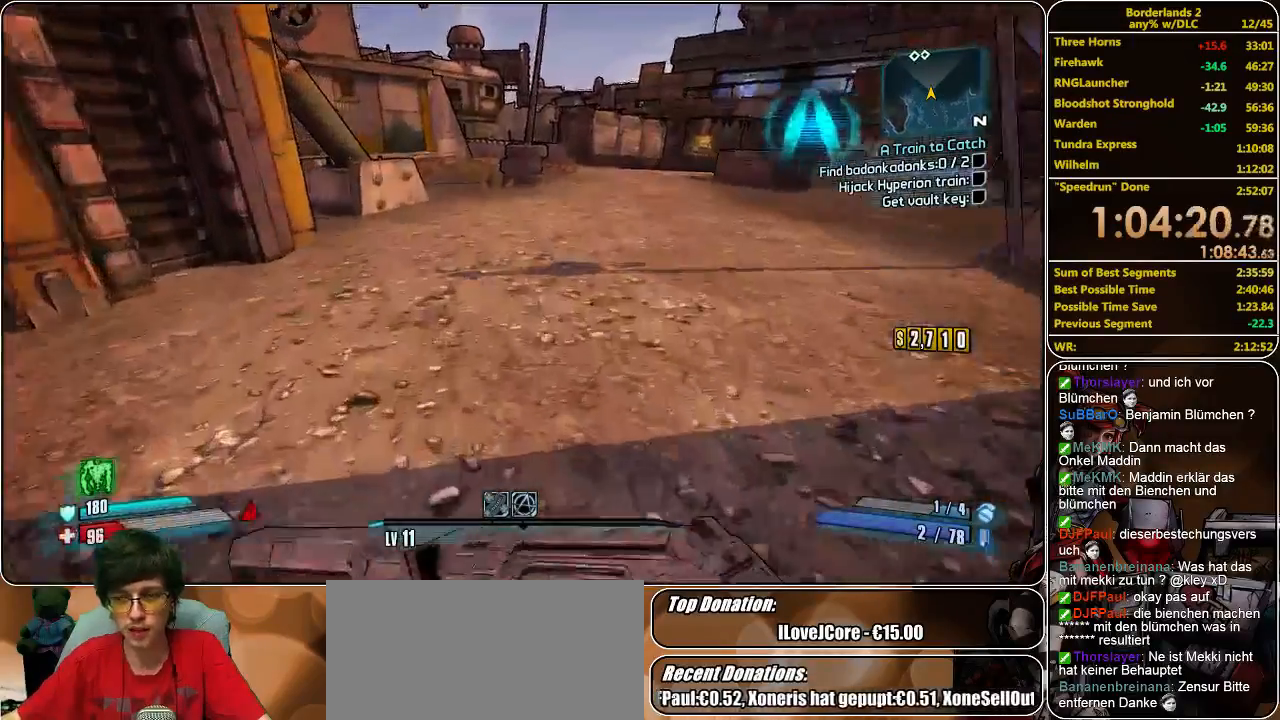
{"keys": ["w"], "mouse": [], "events": []}
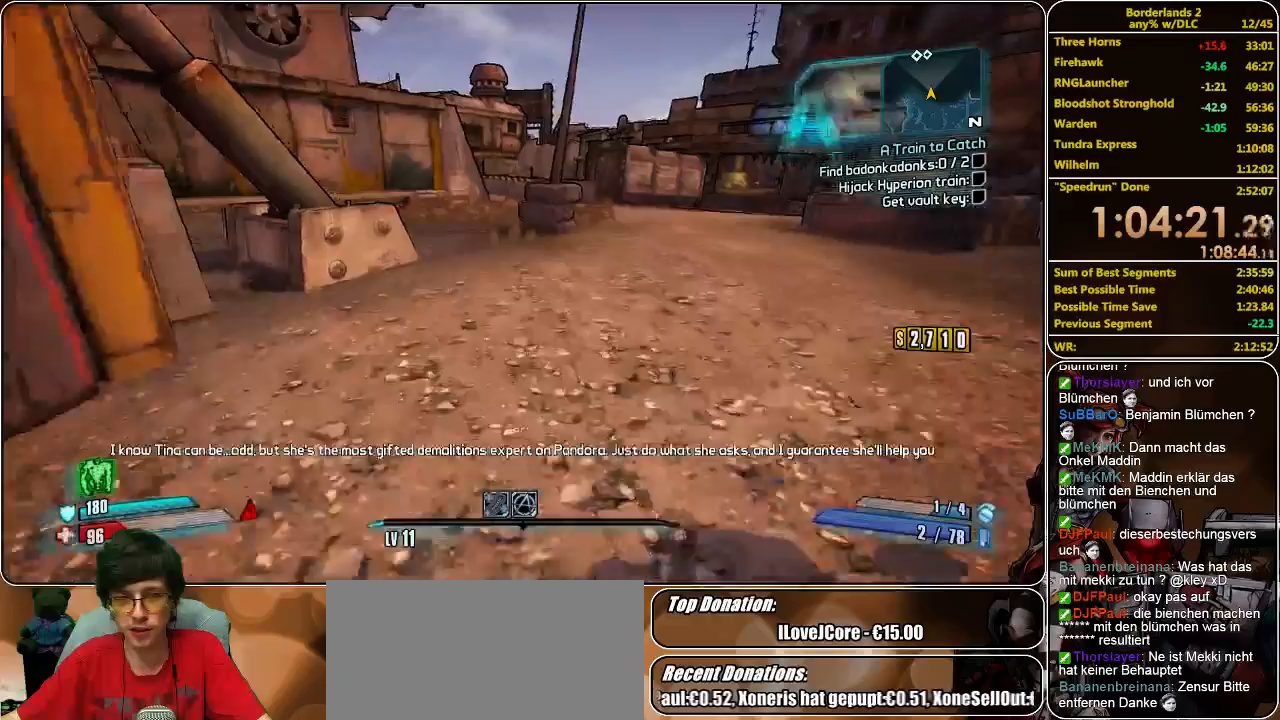
{"keys": ["w"], "mouse": [], "events": []}
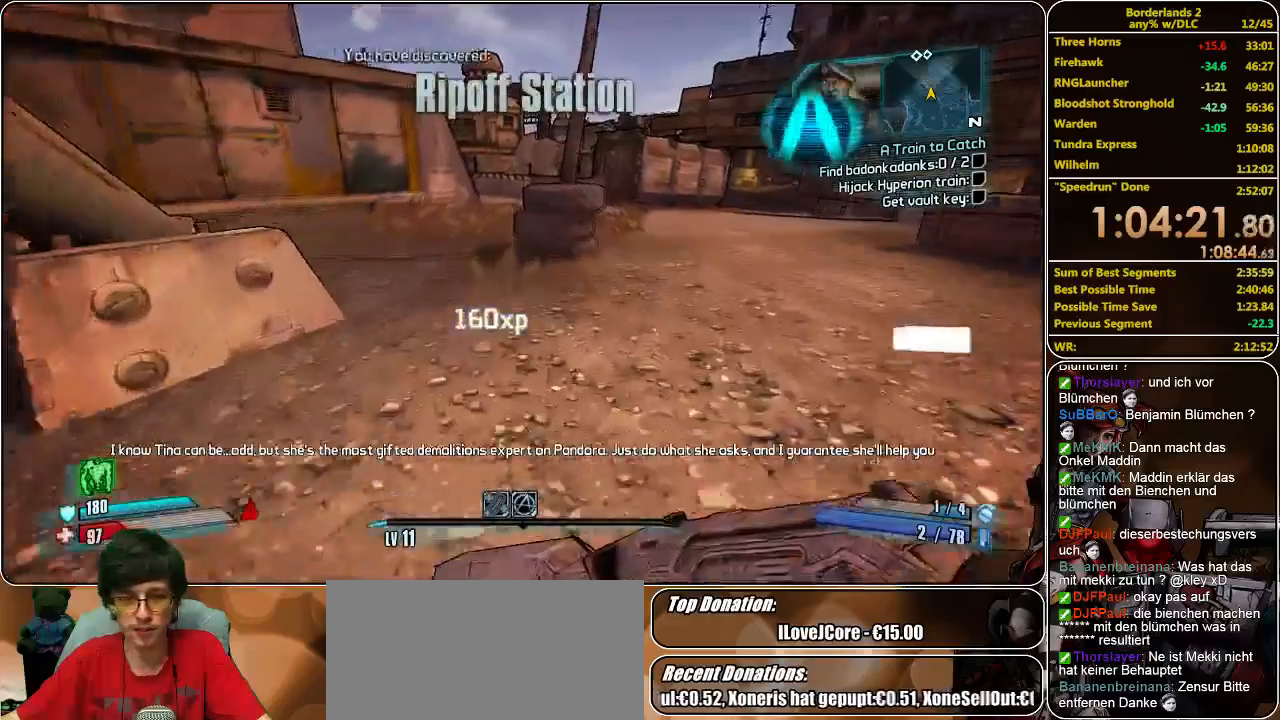
{"keys": ["space", "w"], "mouse": [], "events": [[467, "space", "down"]]}
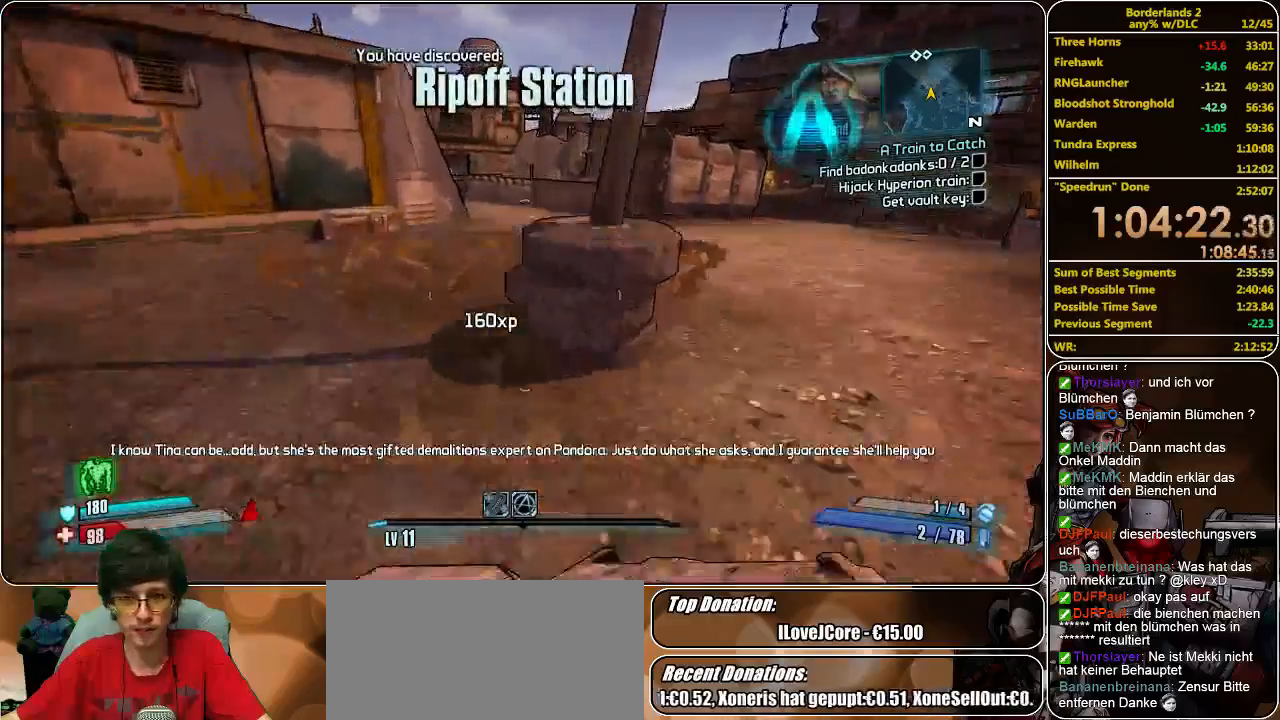
{"keys": ["w"], "mouse": [], "events": [[167, "space", "up"]]}
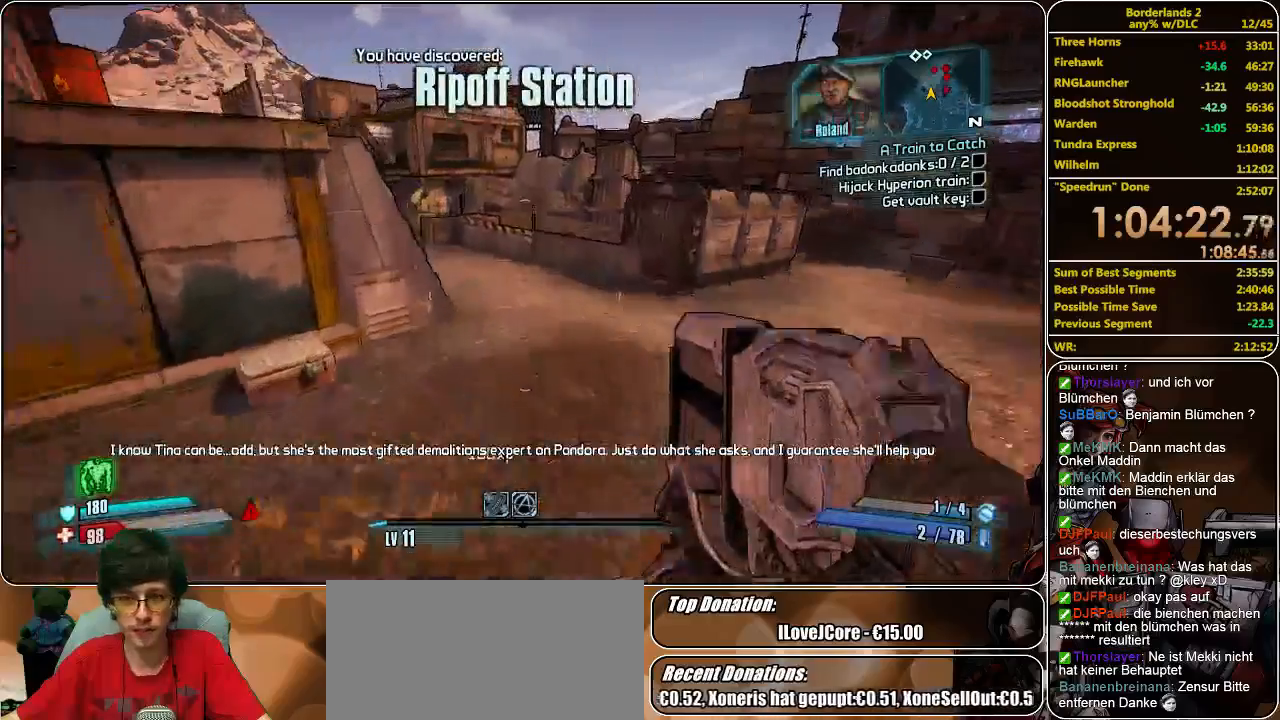
{"keys": ["w"], "mouse": [], "events": []}
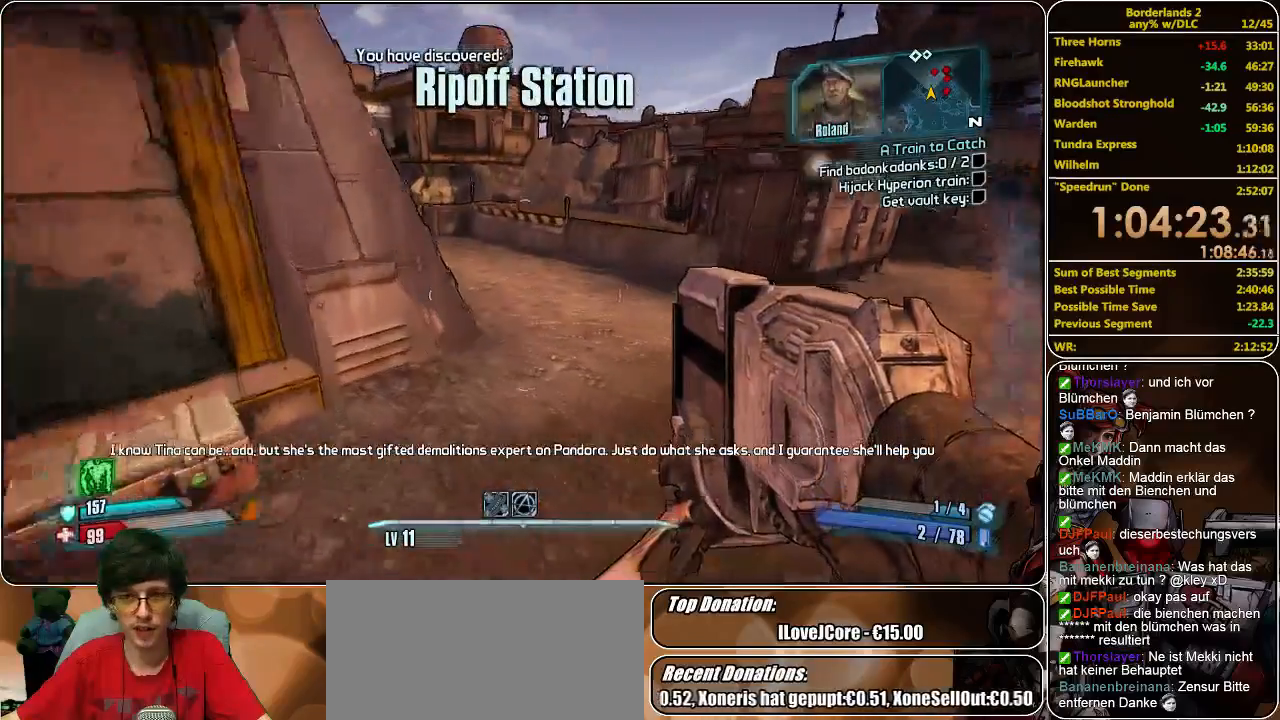
{"keys": ["w"], "mouse": [], "events": [[67, "d", "down"], [300, "d", "up"]]}
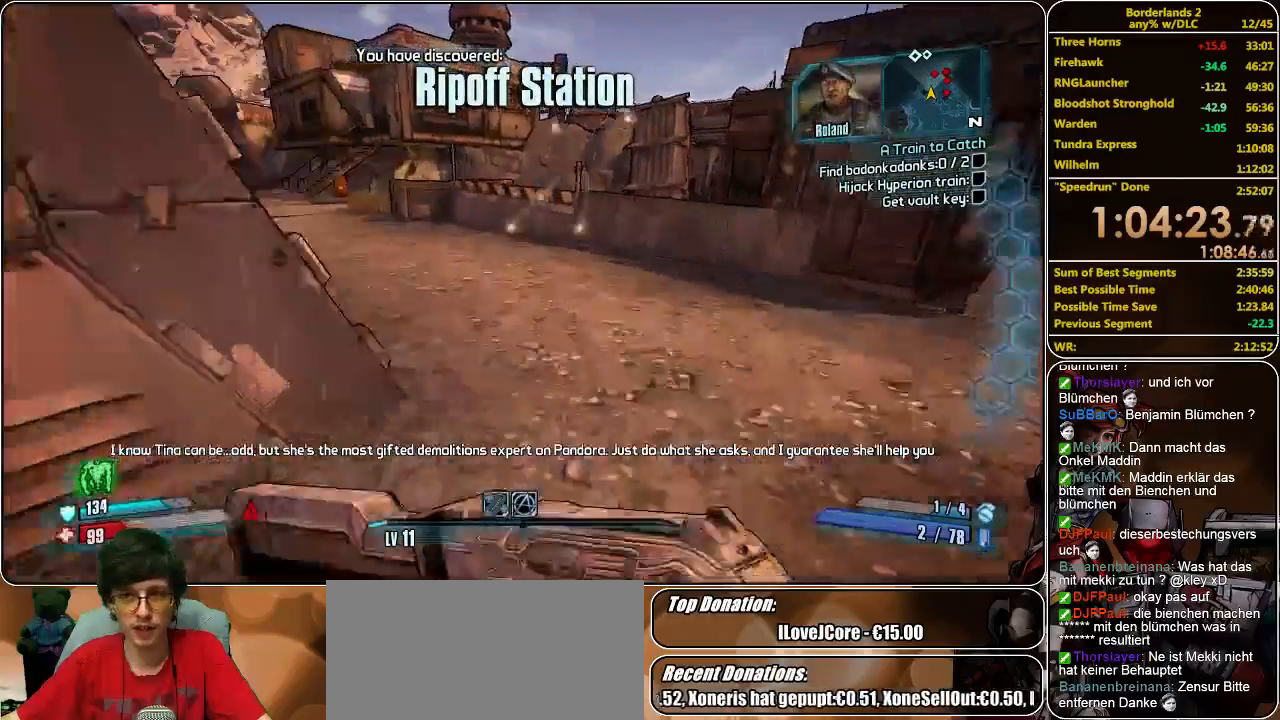
{"keys": ["w"], "mouse": [], "events": []}
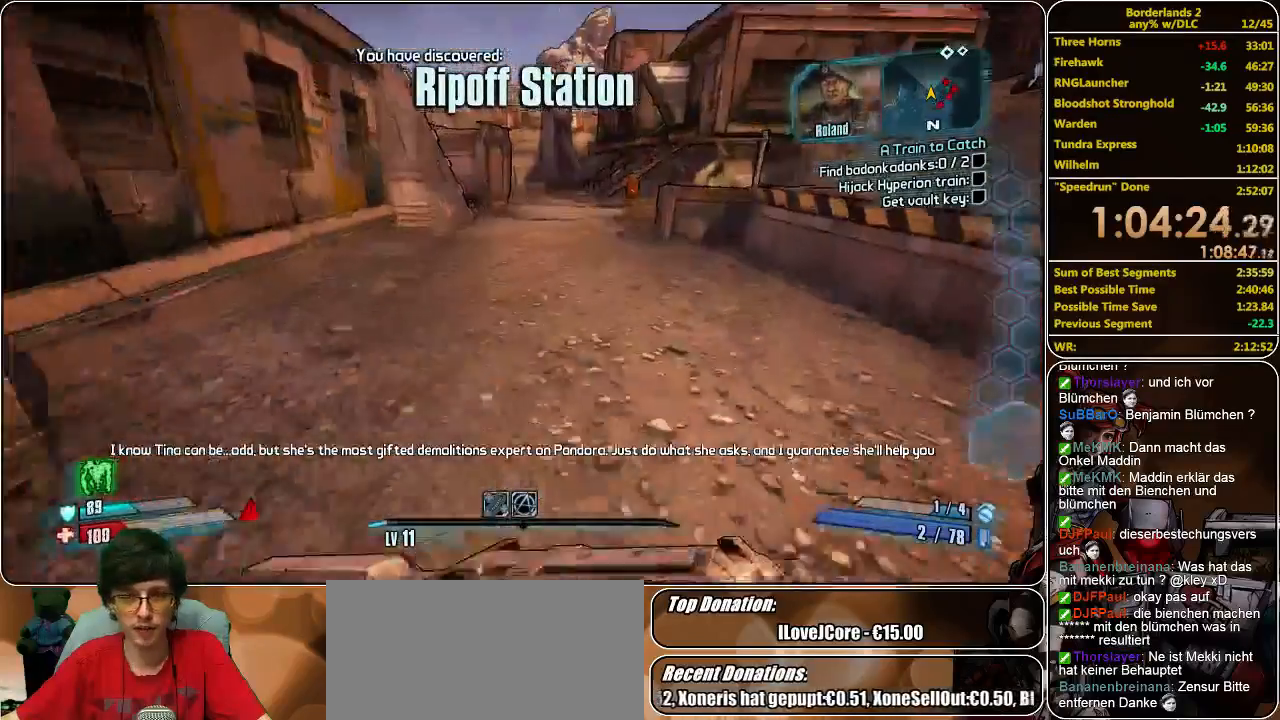
{"keys": ["f", "w"], "mouse": [], "events": [[267, "space", "down"], [367, "space", "up"], [400, "f", "down"]]}
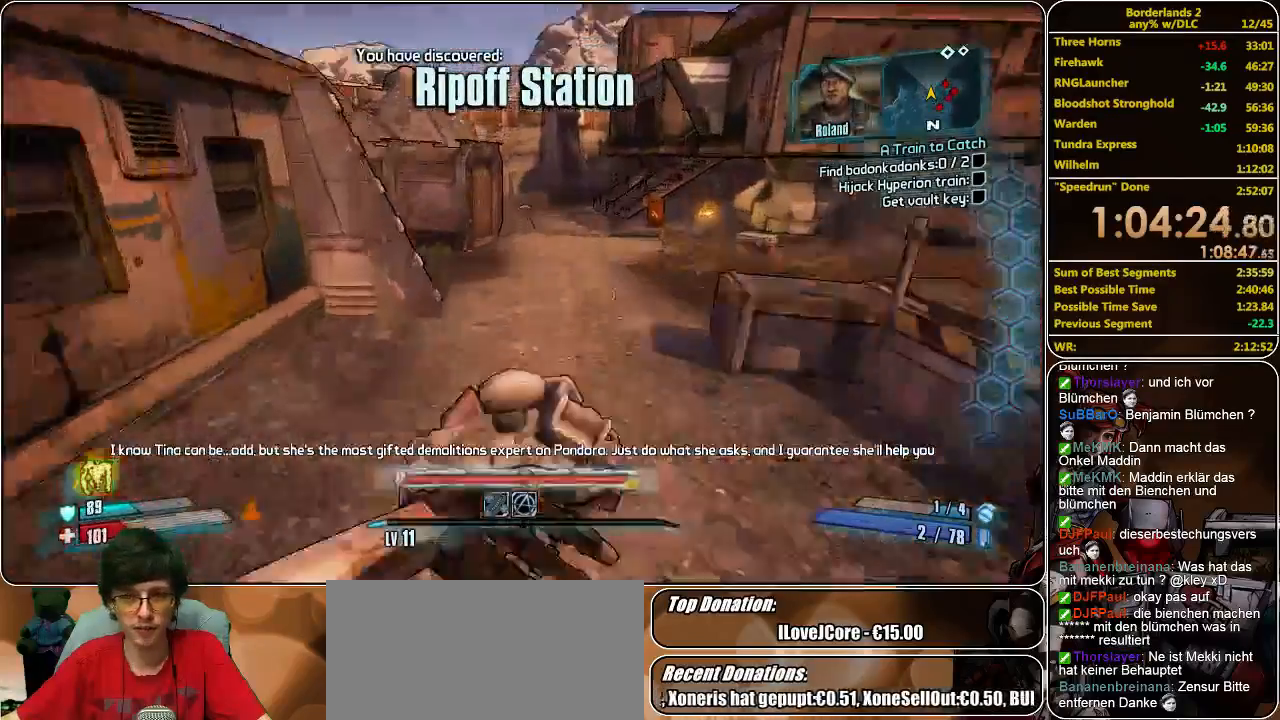
{"keys": ["w"], "mouse": [], "events": [[33, "f", "up"]]}
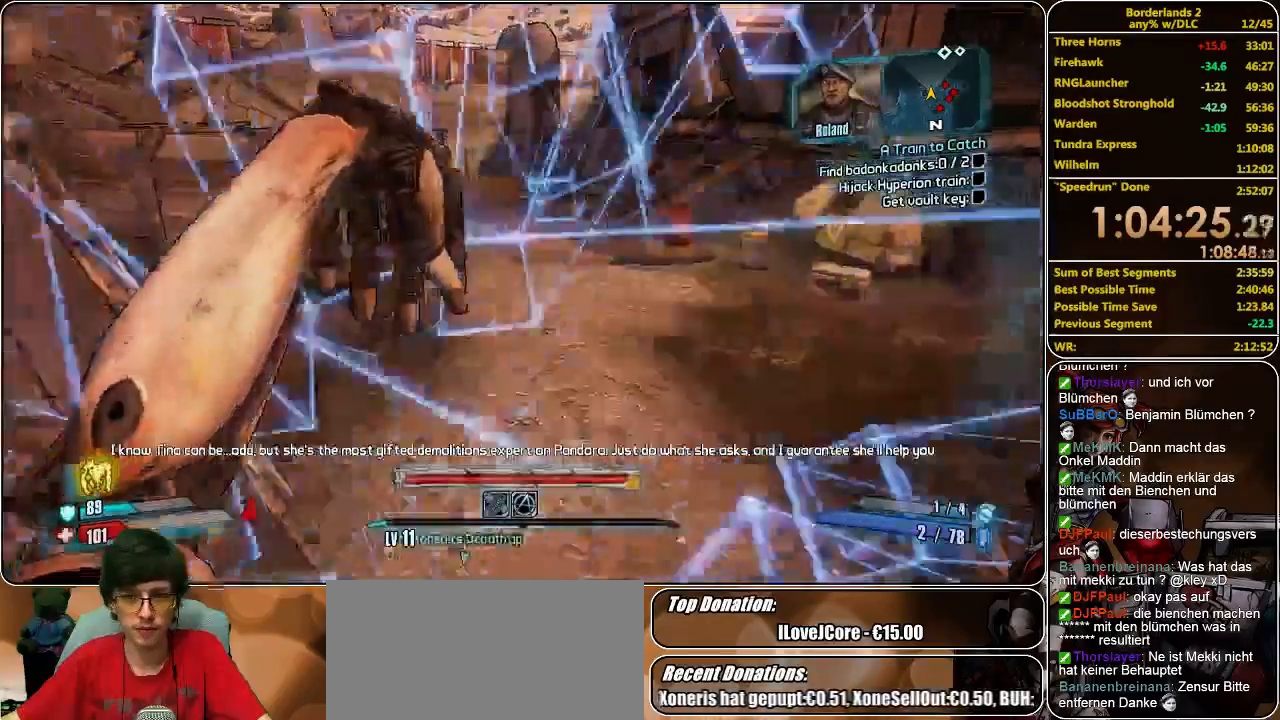
{"keys": ["w"], "mouse": [], "events": []}
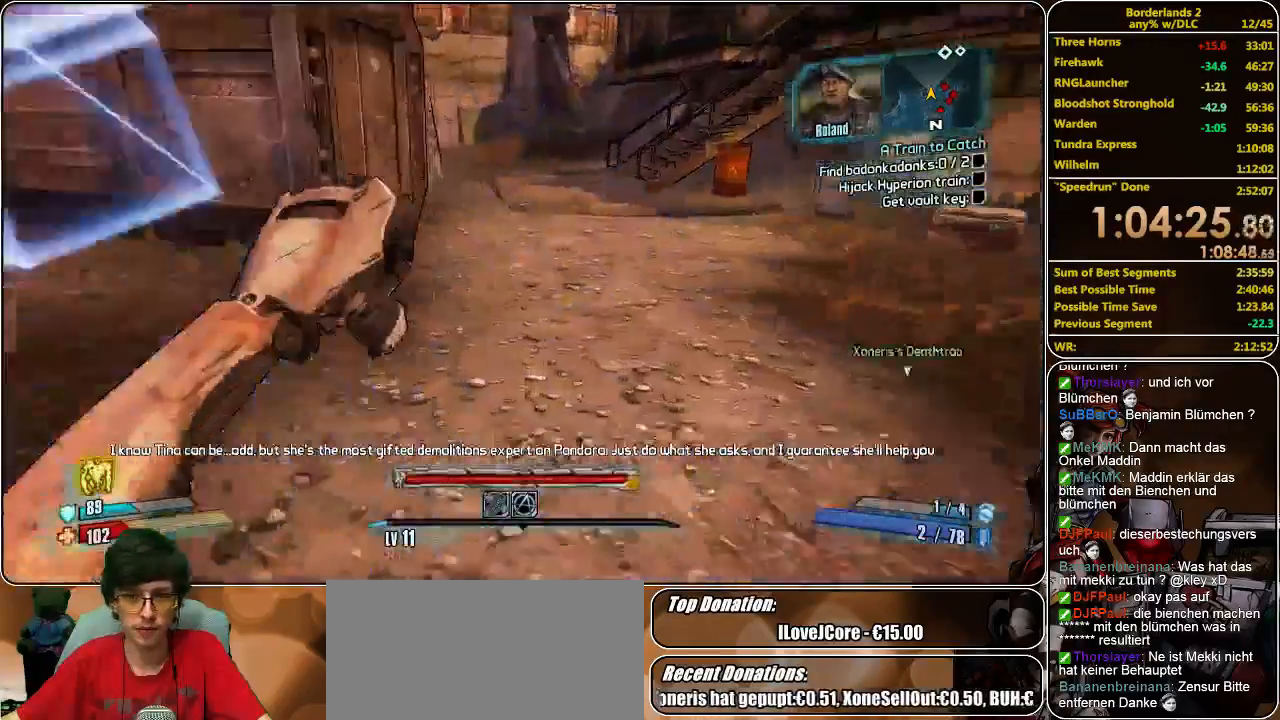
{"keys": ["w"], "mouse": [], "events": []}
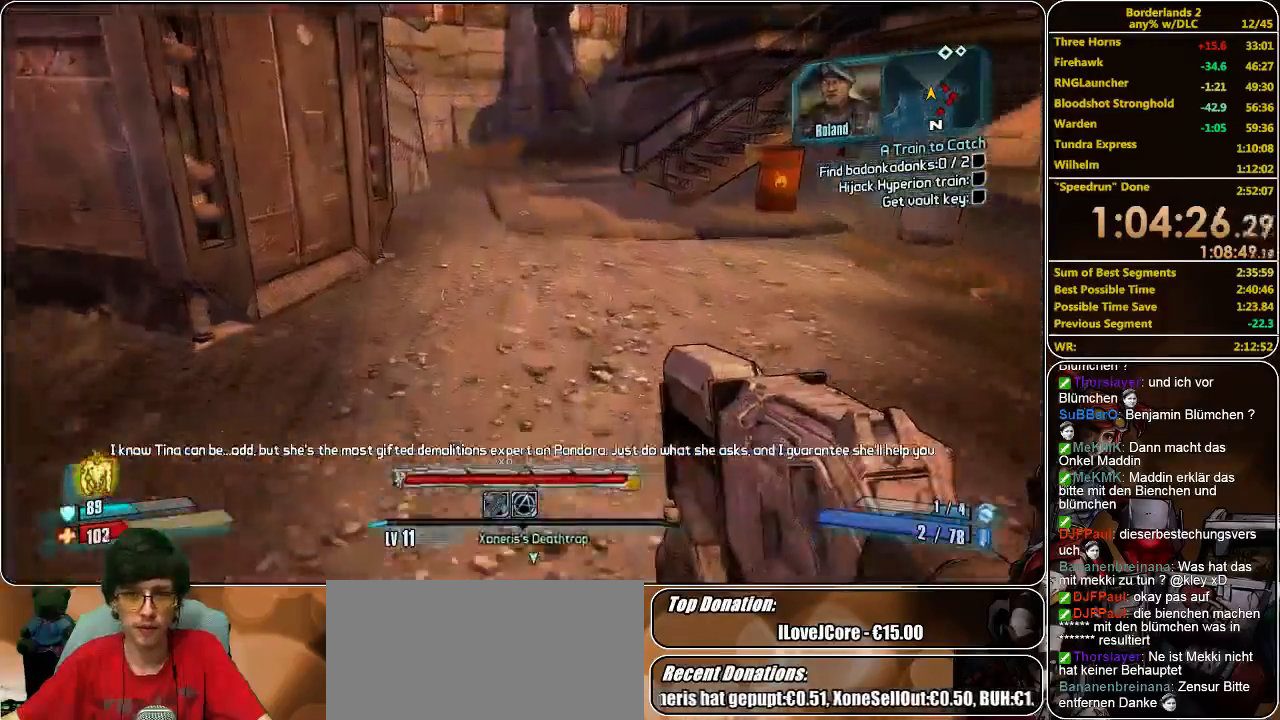
{"keys": ["w"], "mouse": [], "events": [[133, "shift", "down"], [333, "shift", "up"]]}
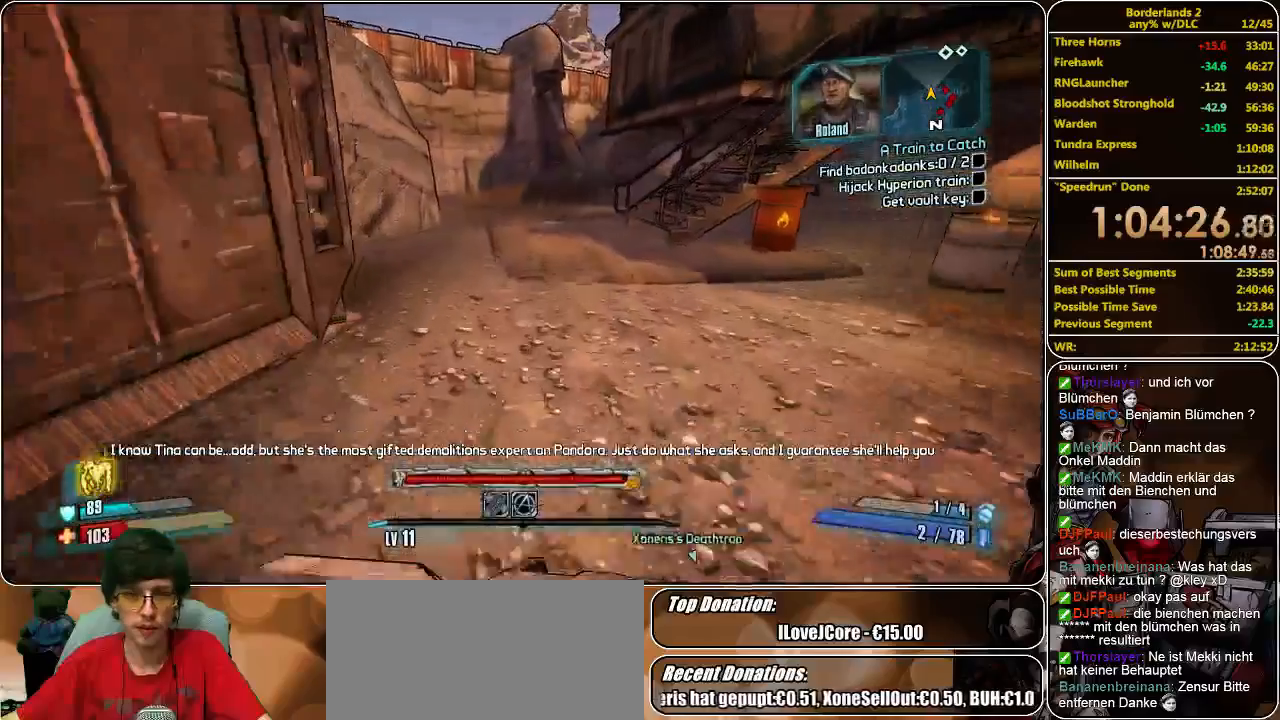
{"keys": ["a", "w"], "mouse": [], "events": [[233, "a", "down"]]}
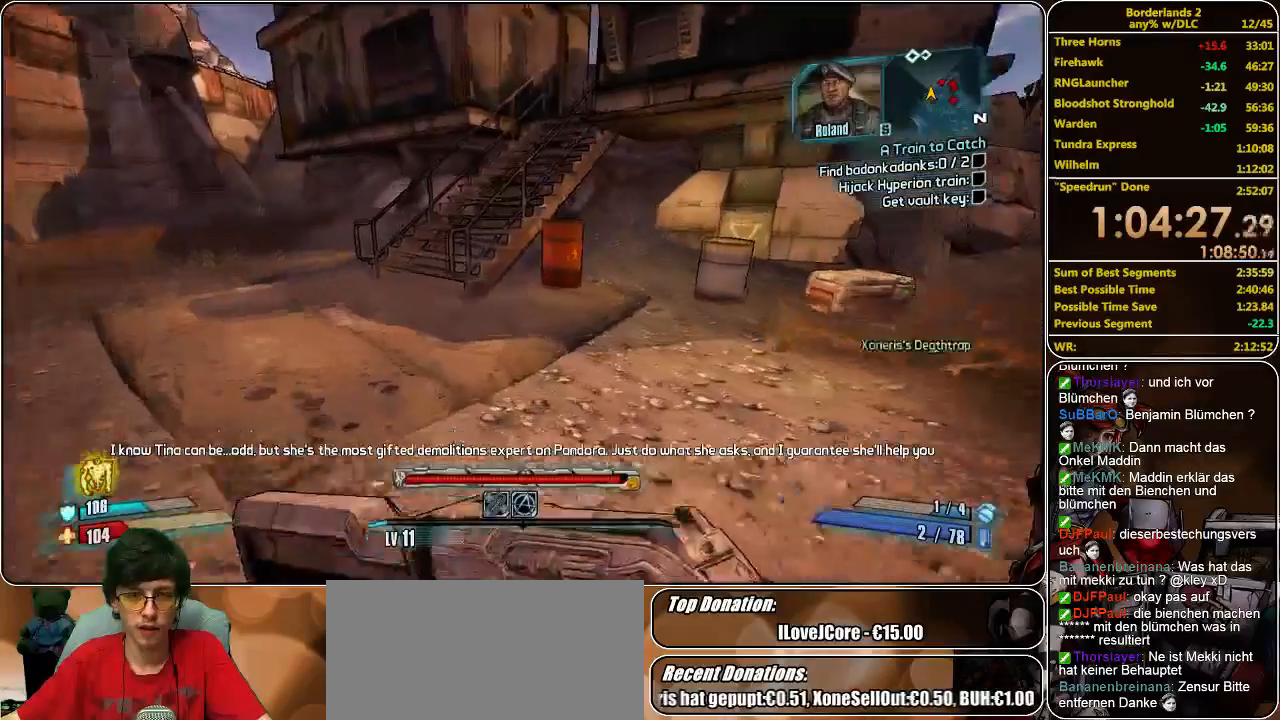
{"keys": ["a", "w"], "mouse": [], "events": []}
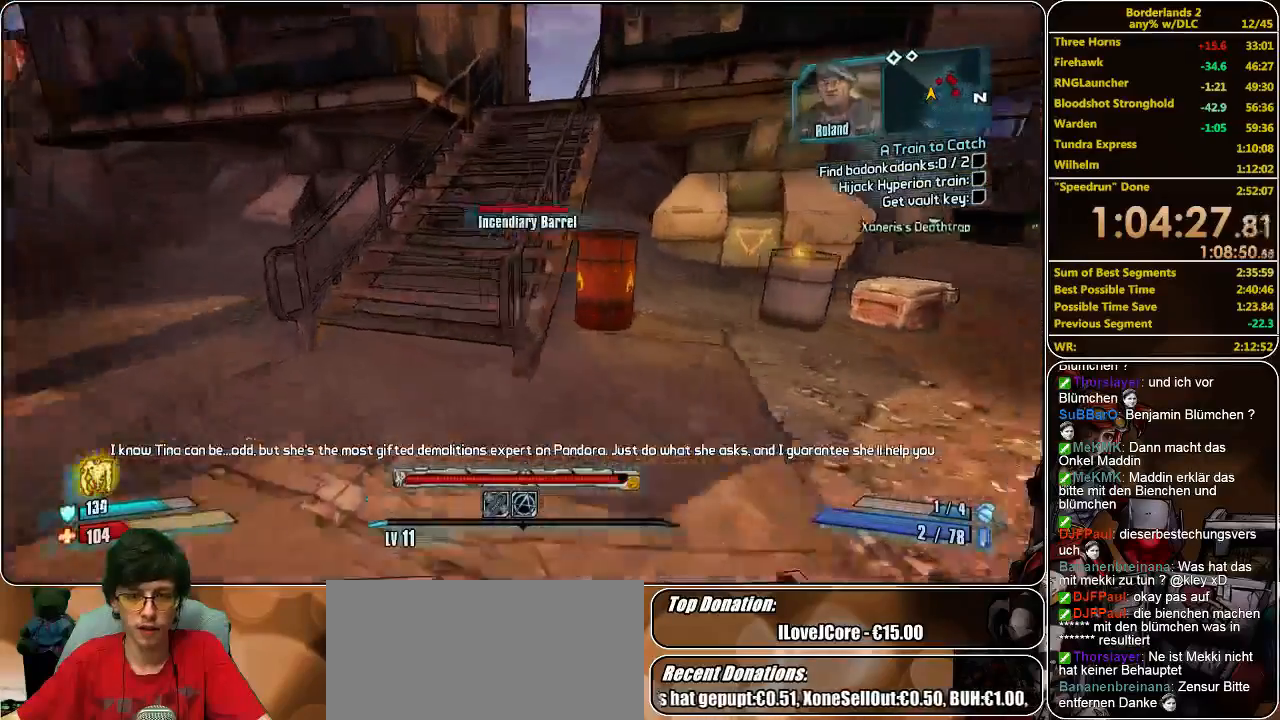
{"keys": ["w"], "mouse": [], "events": [[233, "a", "up"]]}
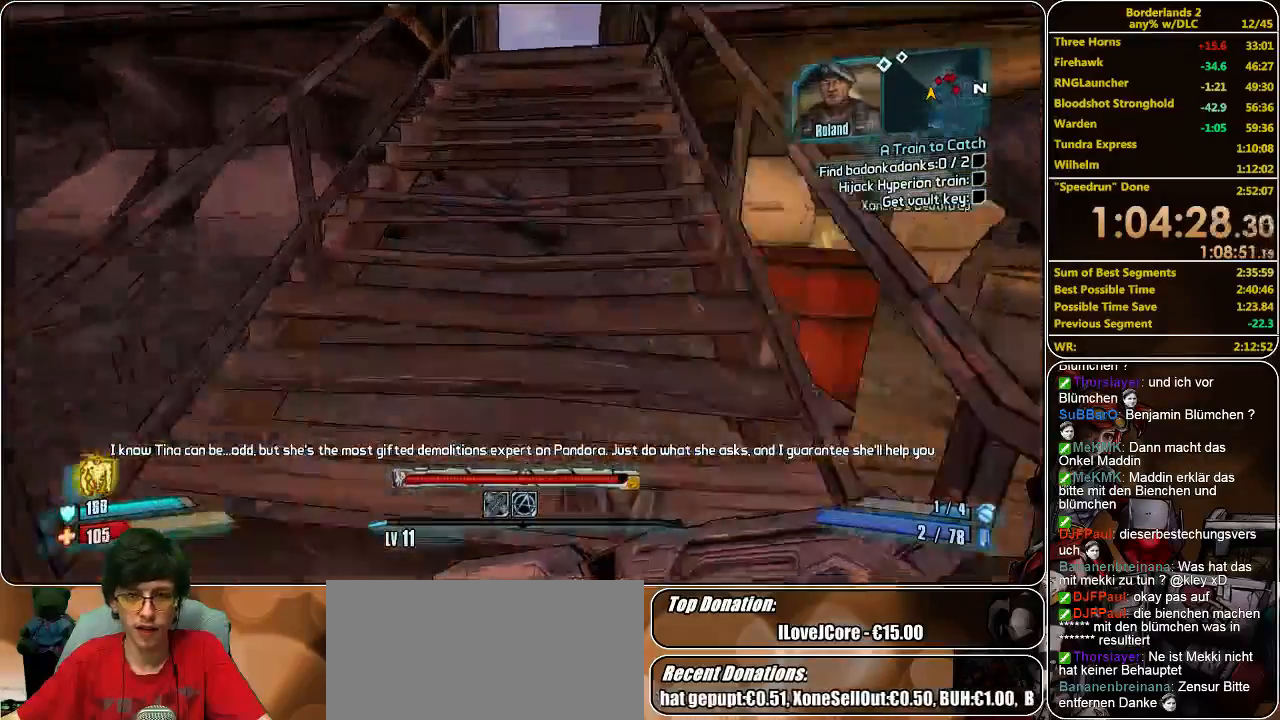
{"keys": ["w"], "mouse": [], "events": []}
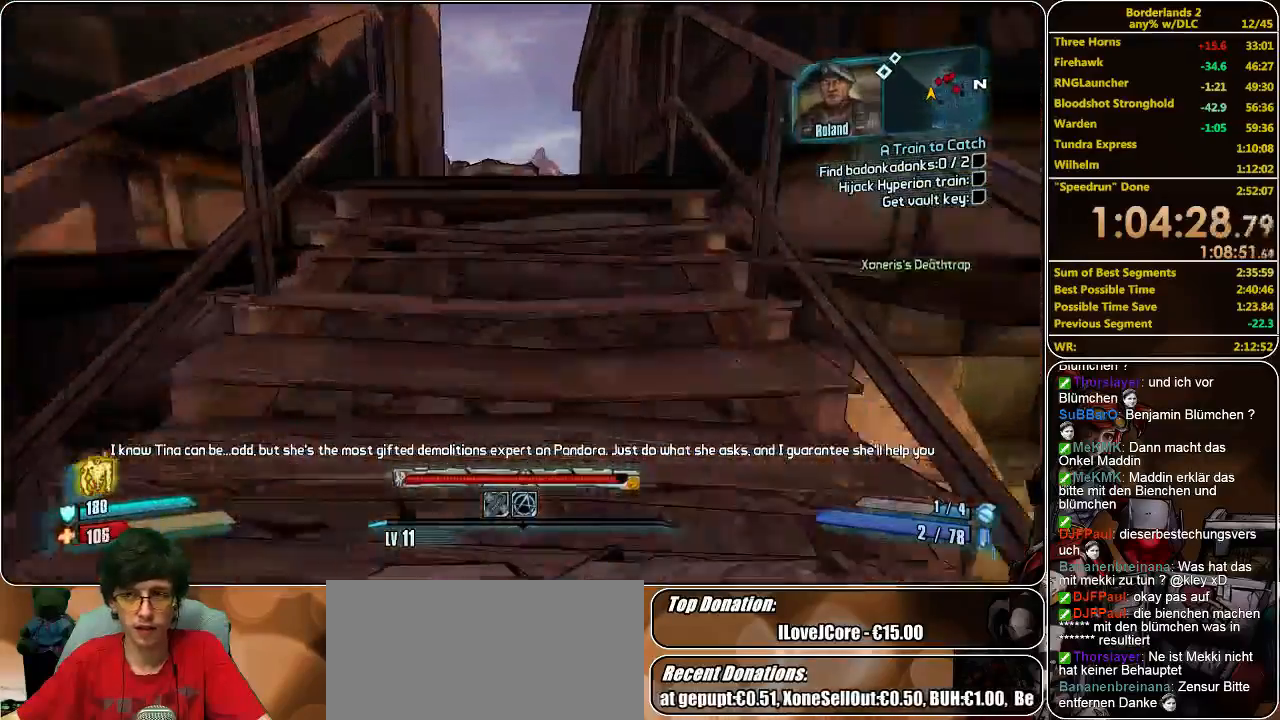
{"keys": ["w"], "mouse": [], "events": []}
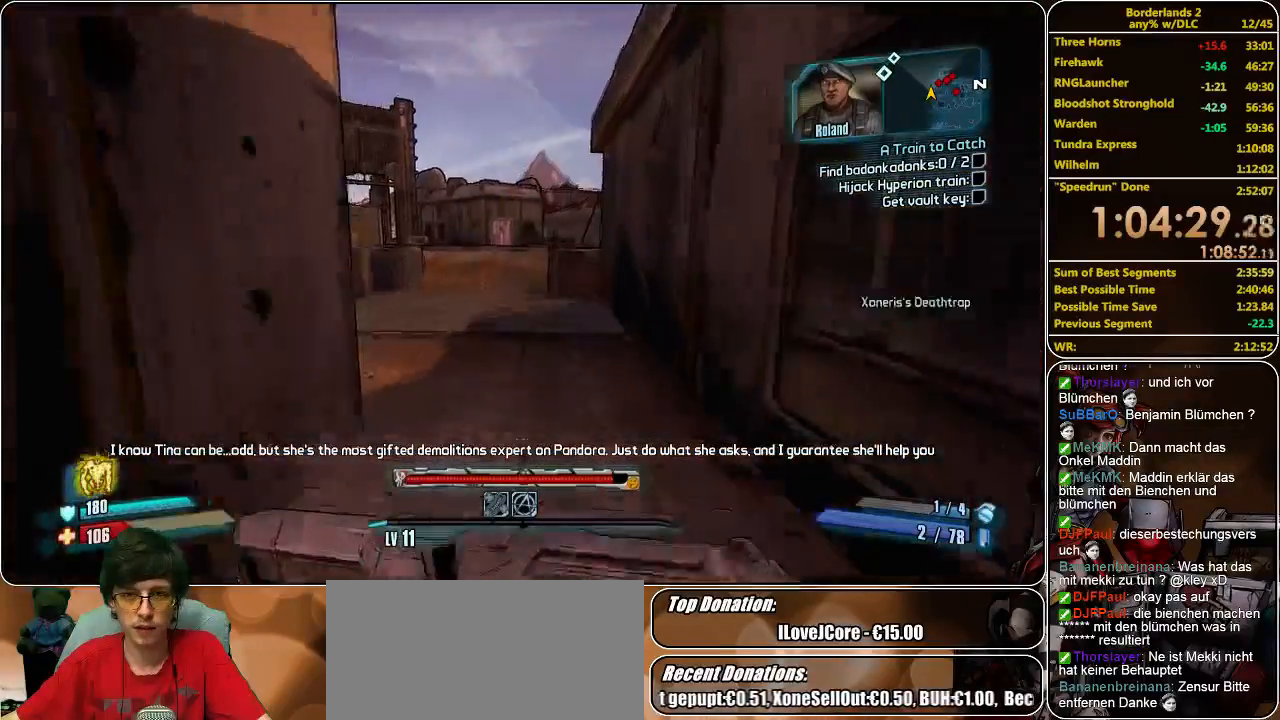
{"keys": ["w"], "mouse": [], "events": []}
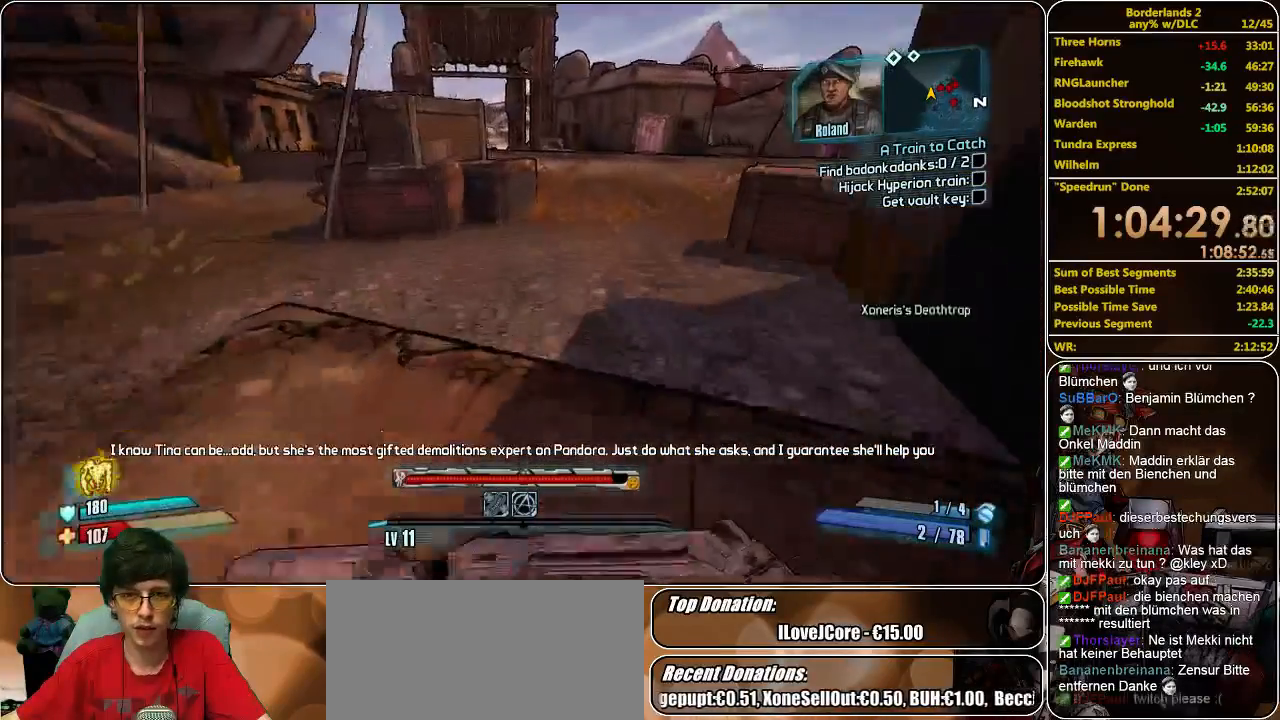
{"keys": ["space", "w"], "mouse": [], "events": [[467, "space", "down"]]}
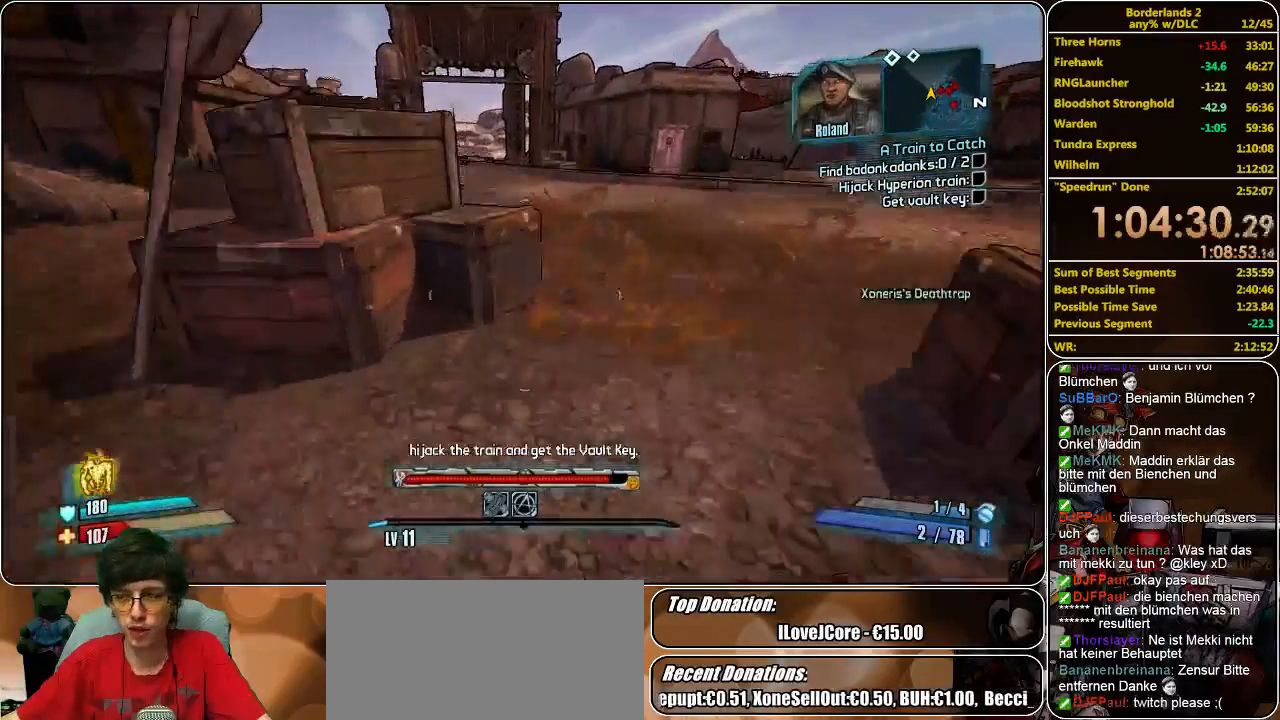
{"keys": ["w"], "mouse": [], "events": [[100, "space", "up"], [200, "d", "down"], [367, "d", "up"]]}
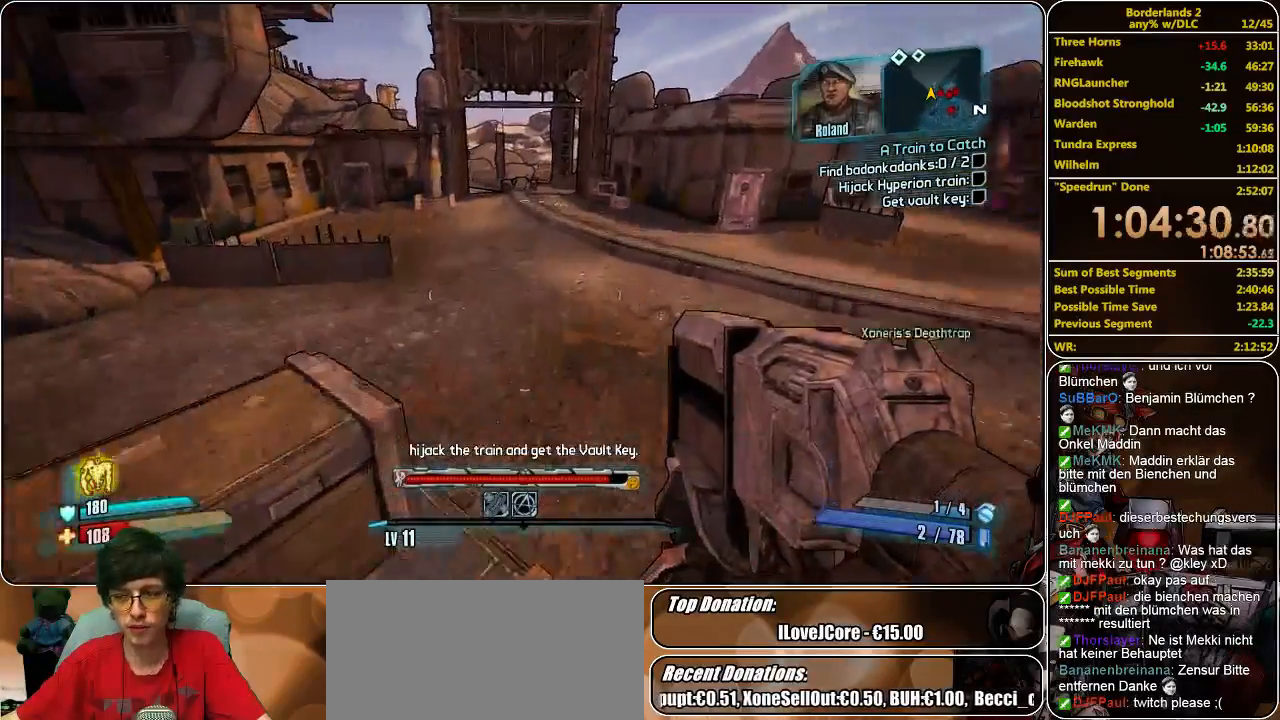
{"keys": ["w"], "mouse": [], "events": []}
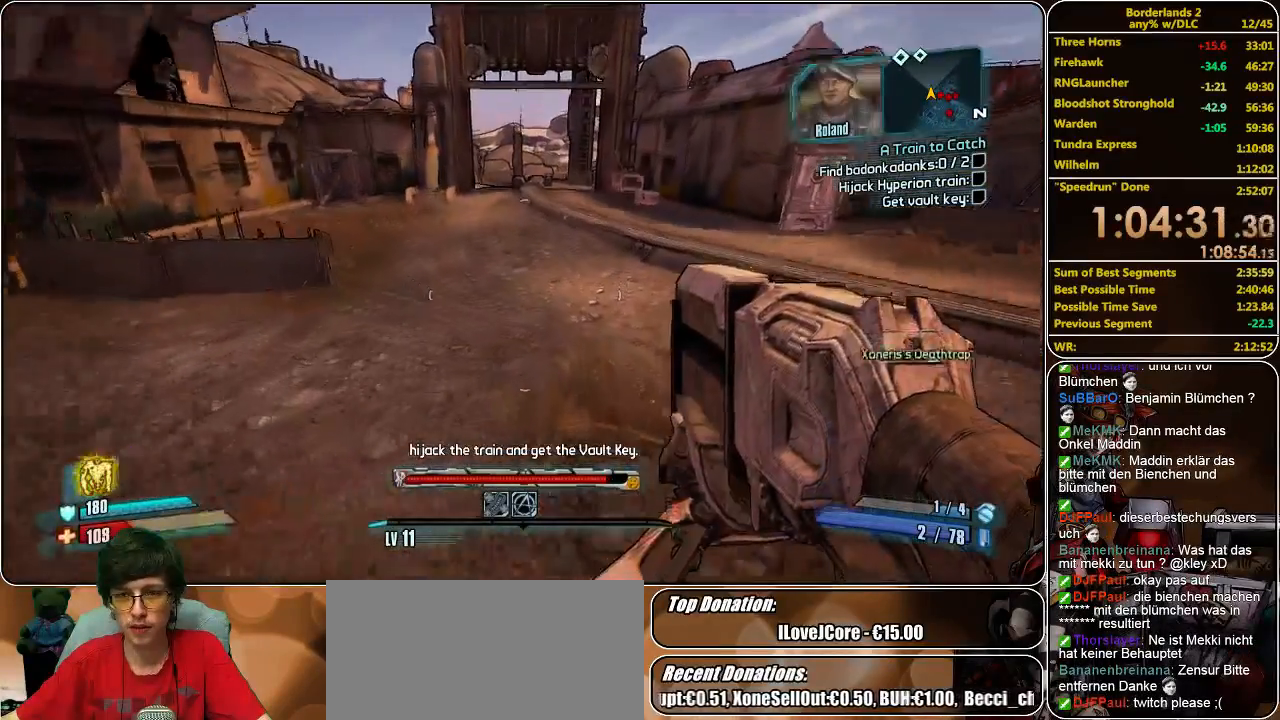
{"keys": ["w"], "mouse": [], "events": []}
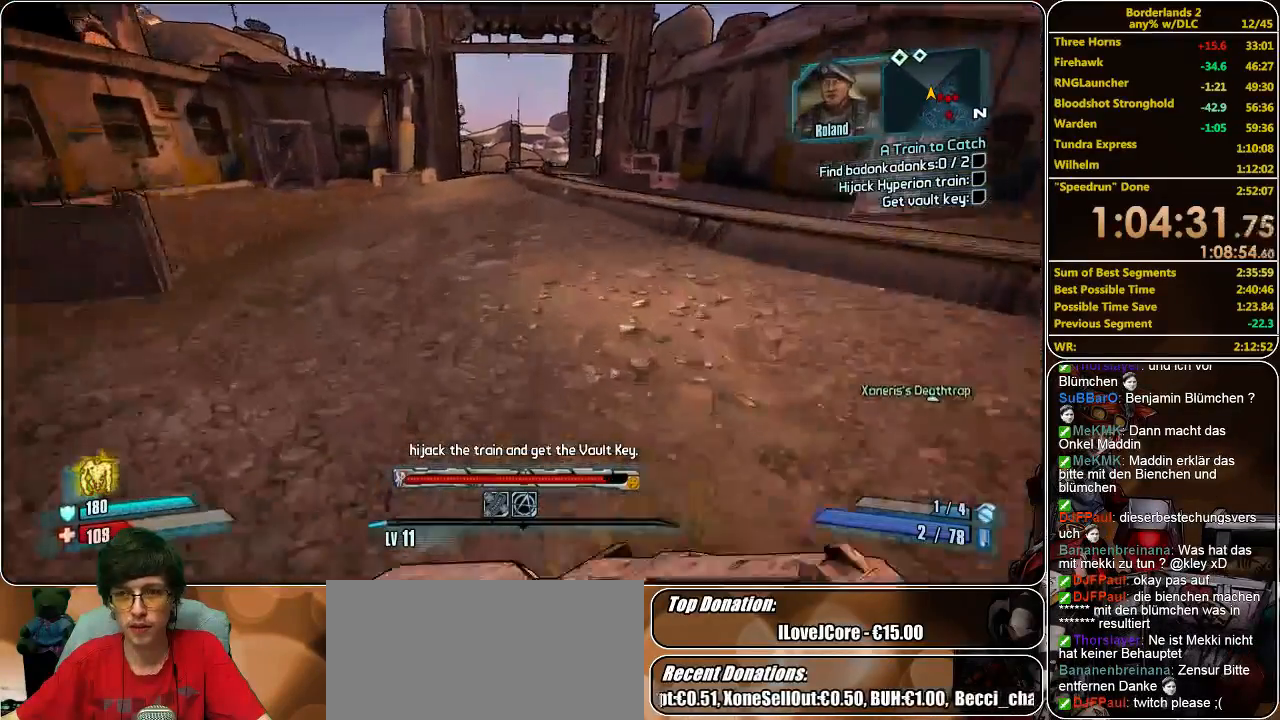
{"keys": ["a", "w"], "mouse": [], "events": [[67, "a", "down"]]}
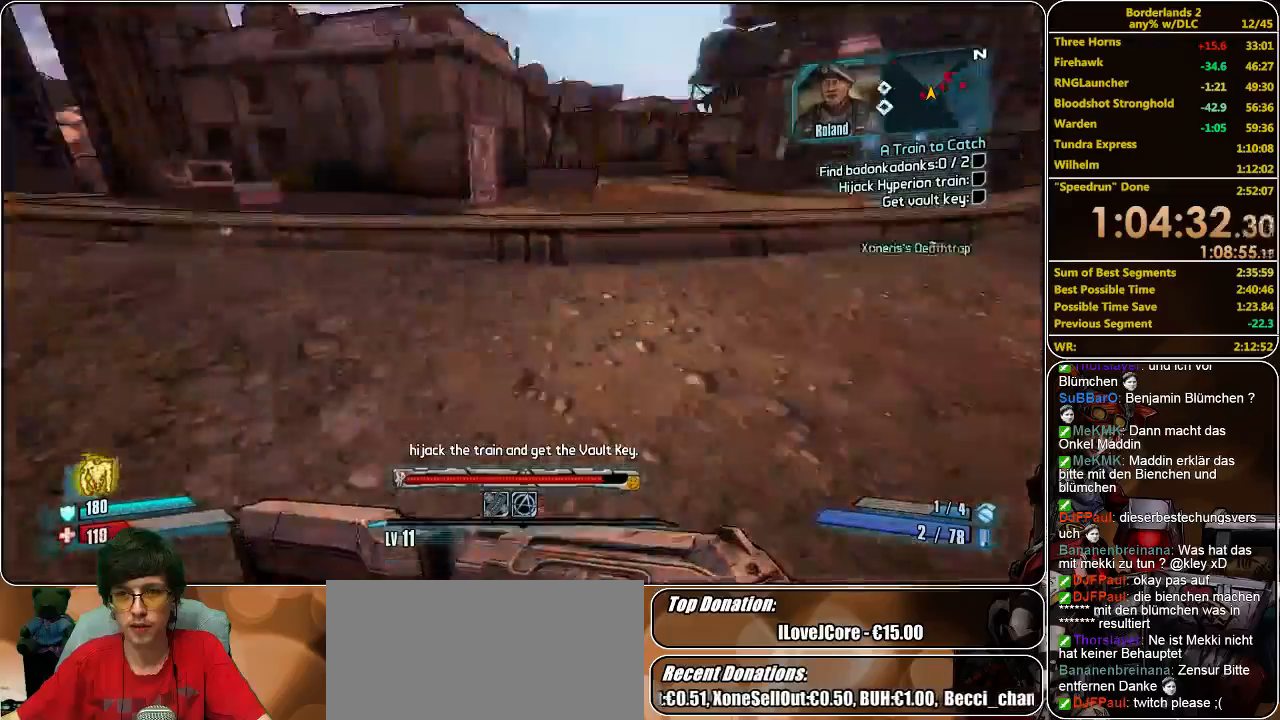
{"keys": ["a", "w"], "mouse": [], "events": []}
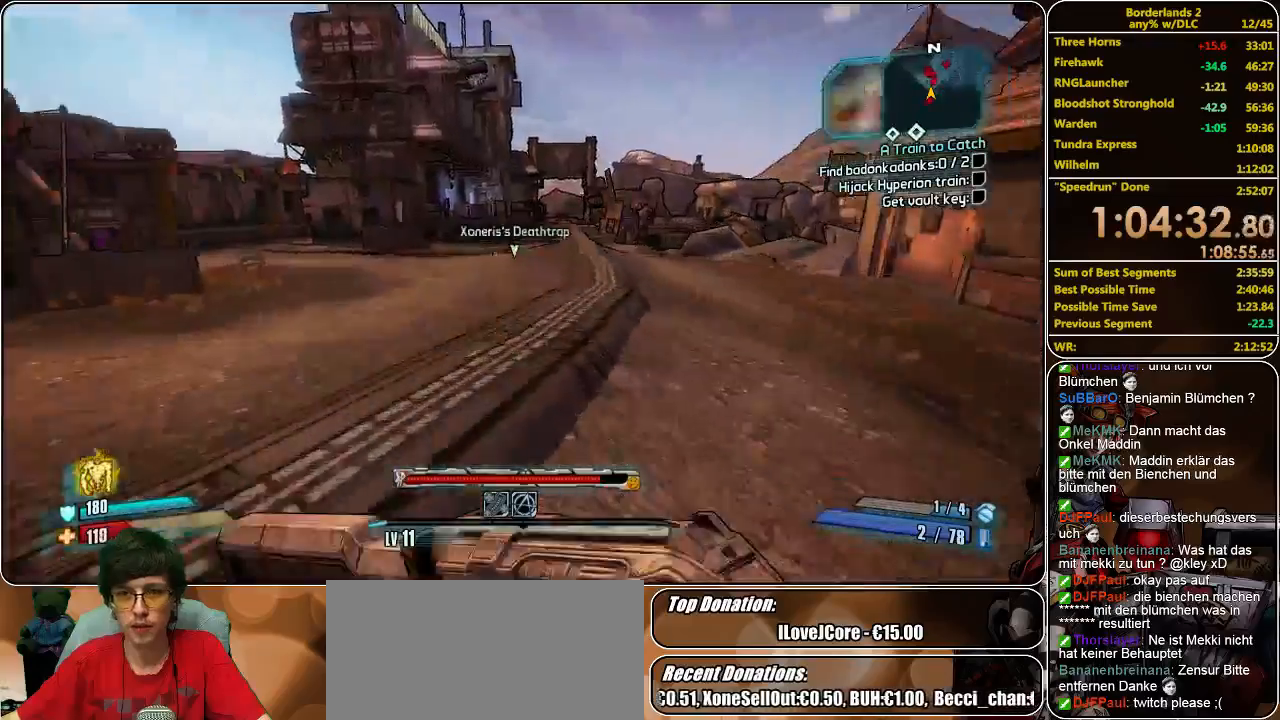
{"keys": ["w"], "mouse": [], "events": [[200, "shift", "down"], [400, "a", "up"], [467, "shift", "up"]]}
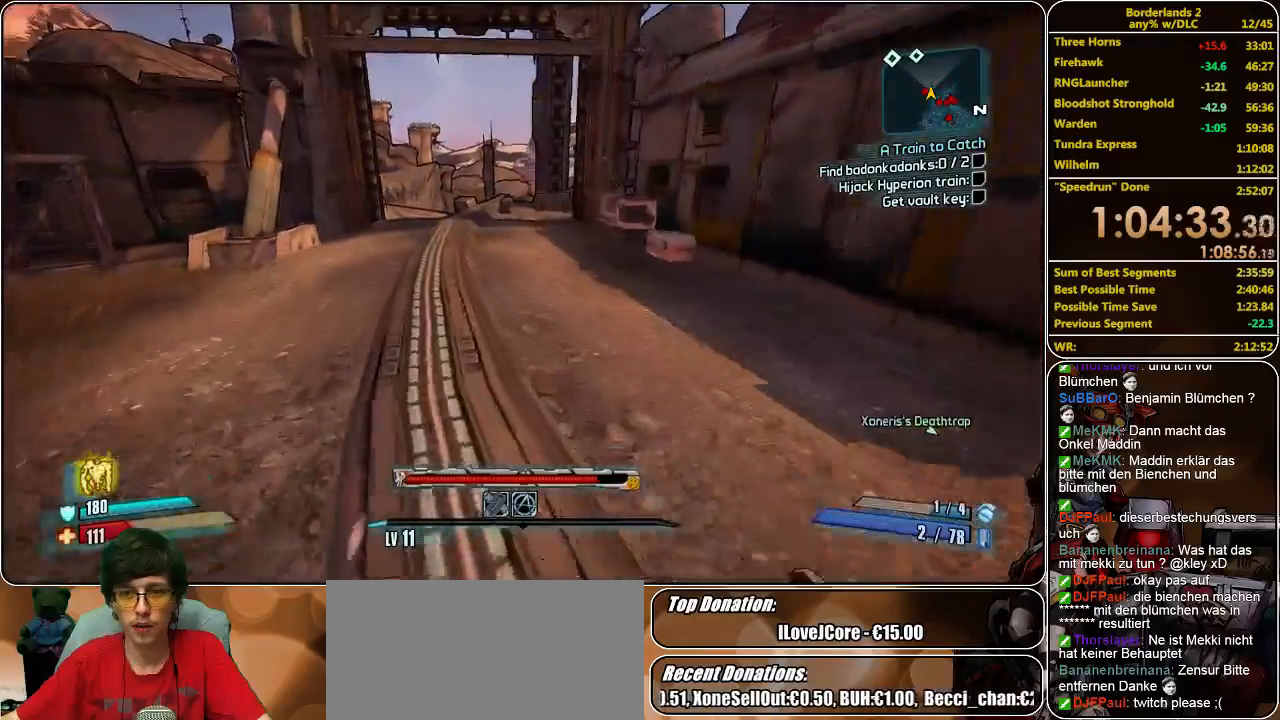
{"keys": ["w"], "mouse": [], "events": []}
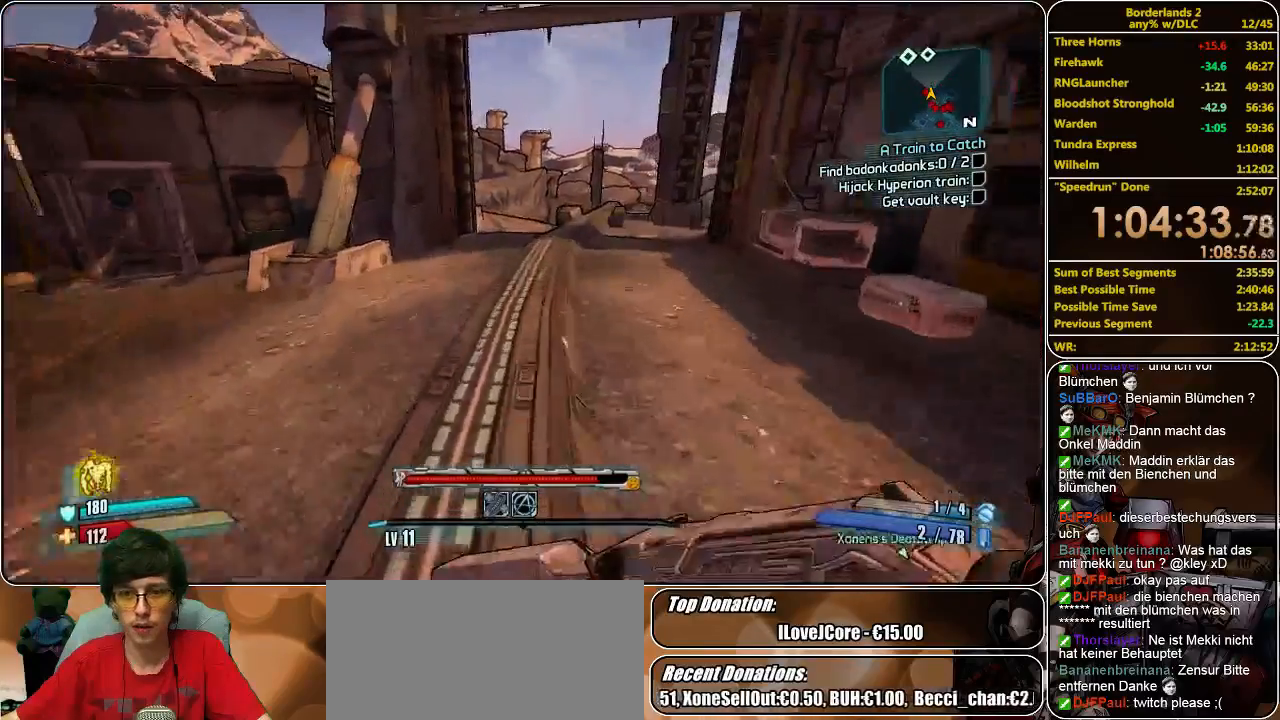
{"keys": ["w"], "mouse": [], "events": []}